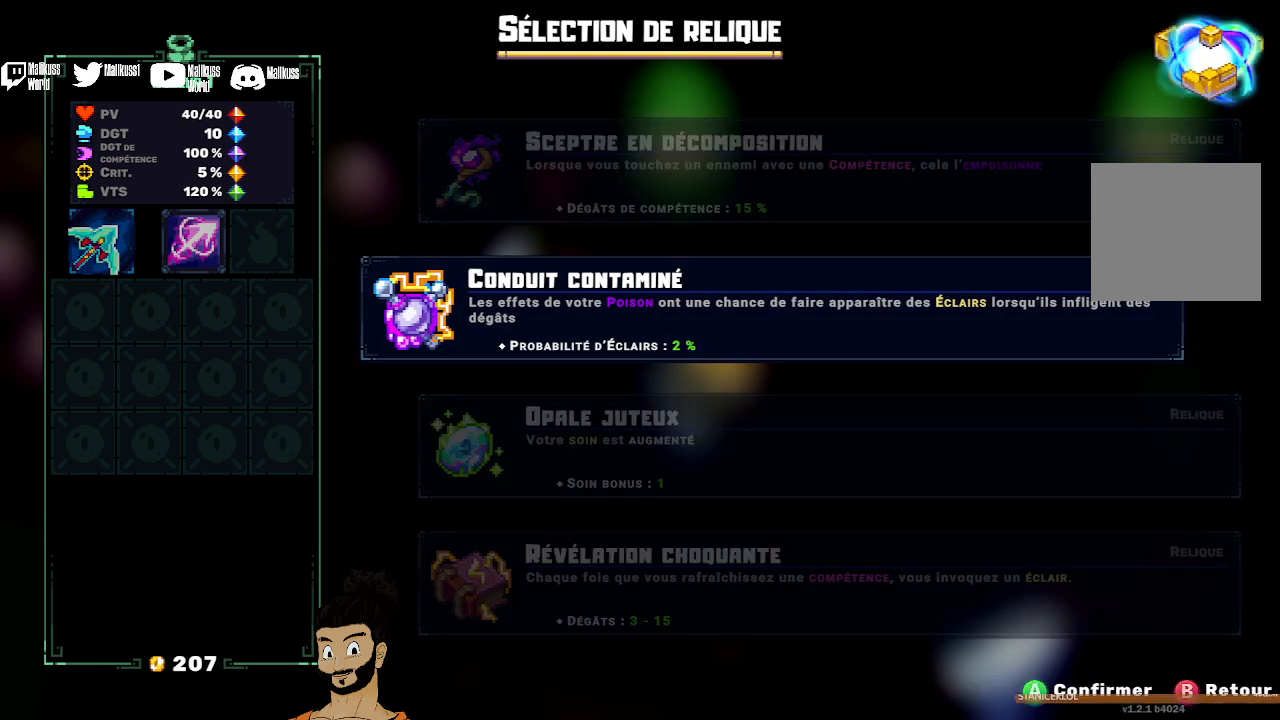
Gameplay with a controller (Xbox layout); each line is a JSON object with the inputs held at the frame after it. "events" lists button and stick changes between this image and that frame as [ms after this image, input, new state], when the widget could be followed in between. Not read: right_stick.
{"buttons": [], "left_stick": "center", "events": [[267, "A", "down"], [367, "A", "up"]]}
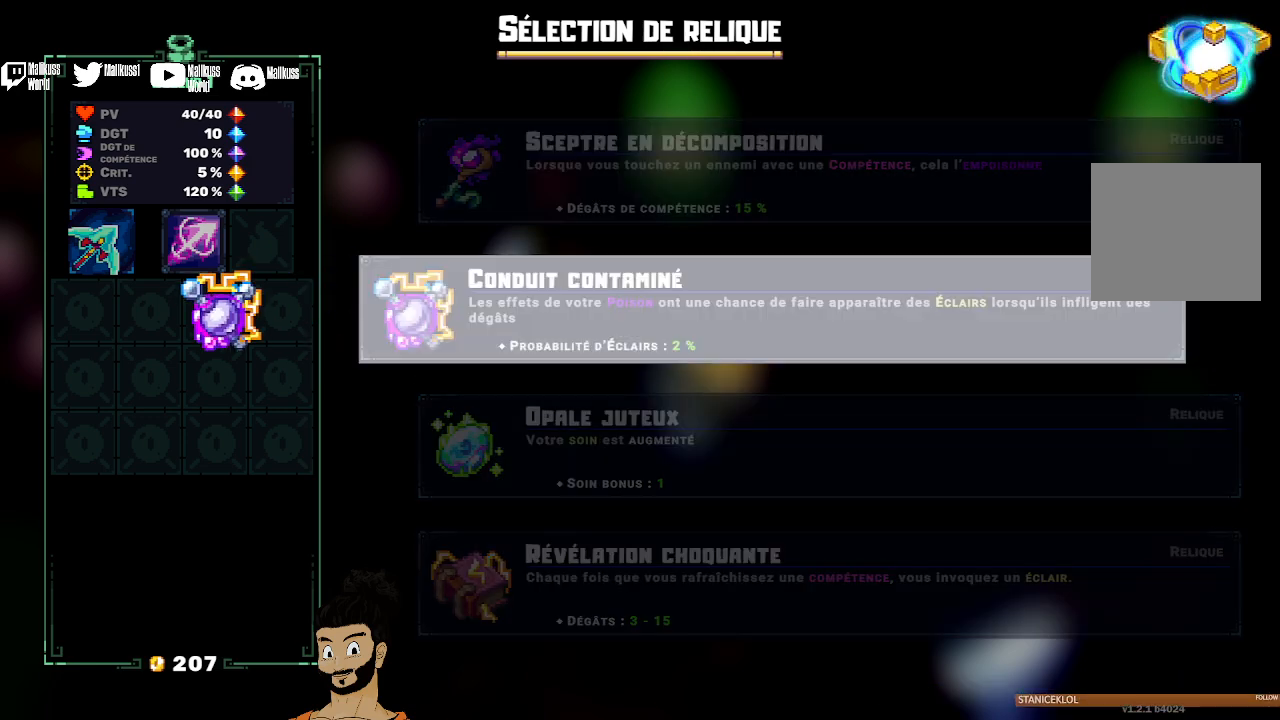
{"buttons": [], "left_stick": "center", "events": []}
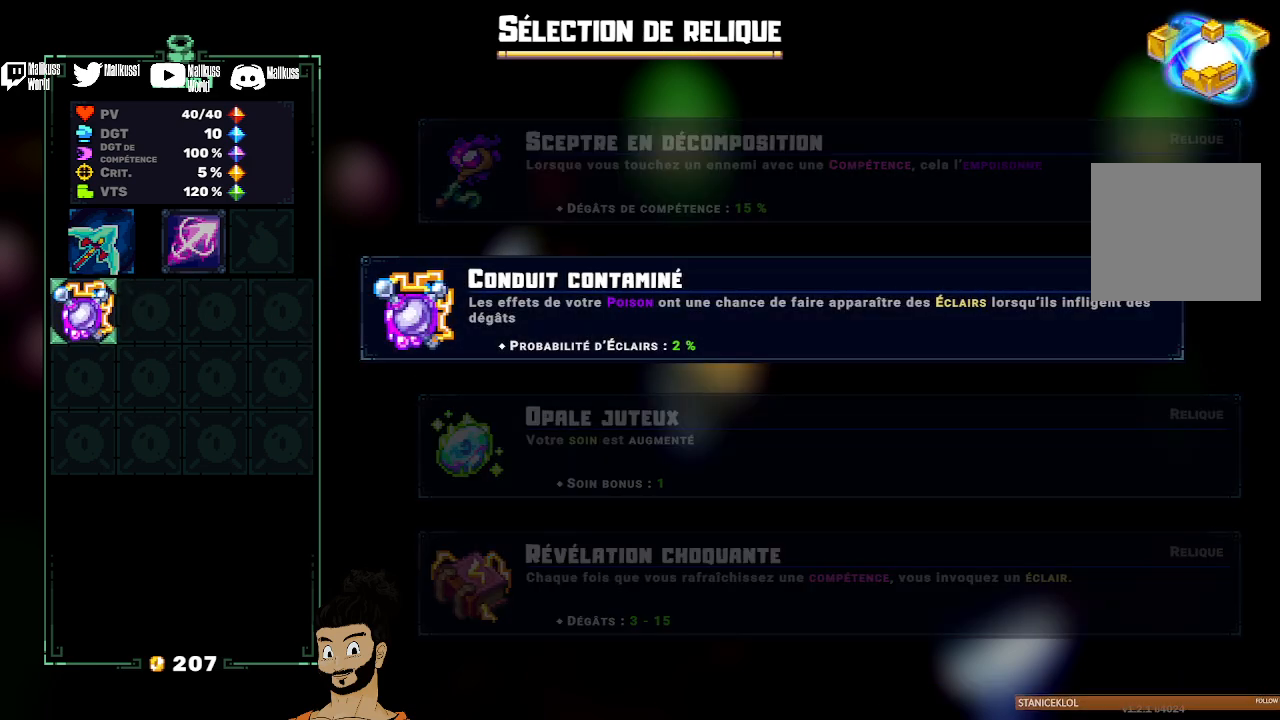
{"buttons": [], "left_stick": "center", "events": [[300, "A", "down"], [433, "A", "up"]]}
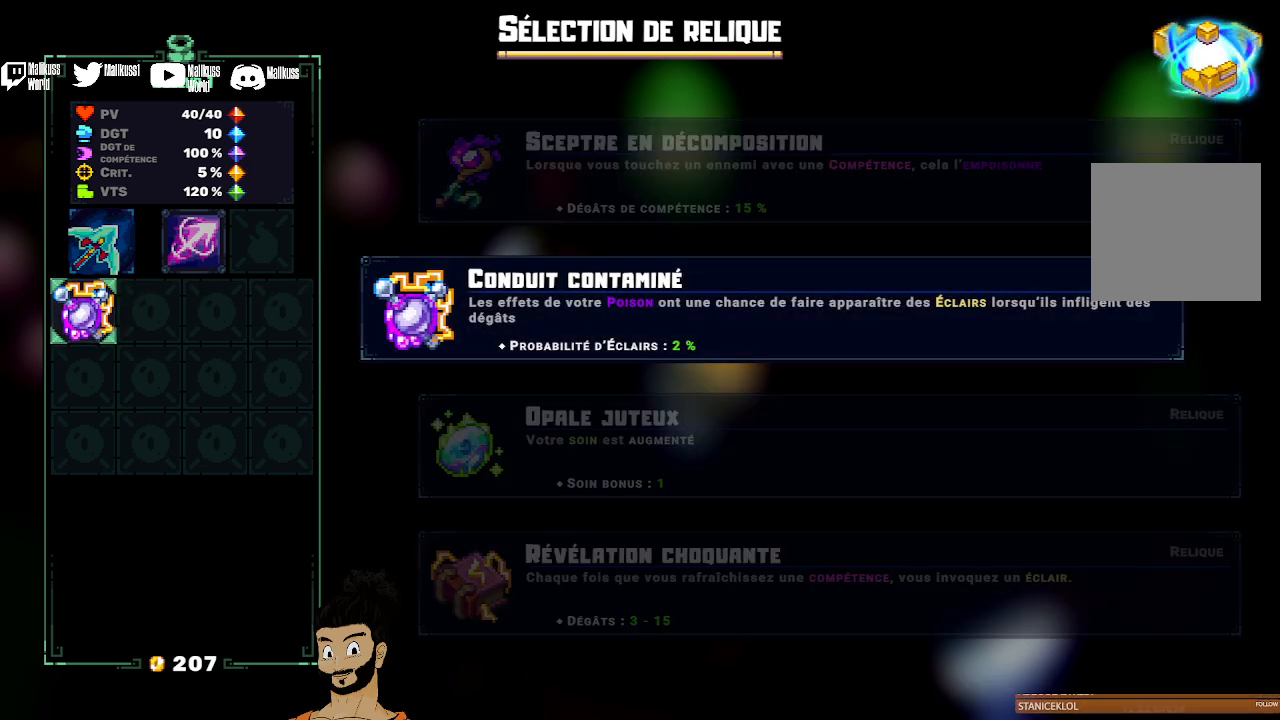
{"buttons": [], "left_stick": "center", "events": []}
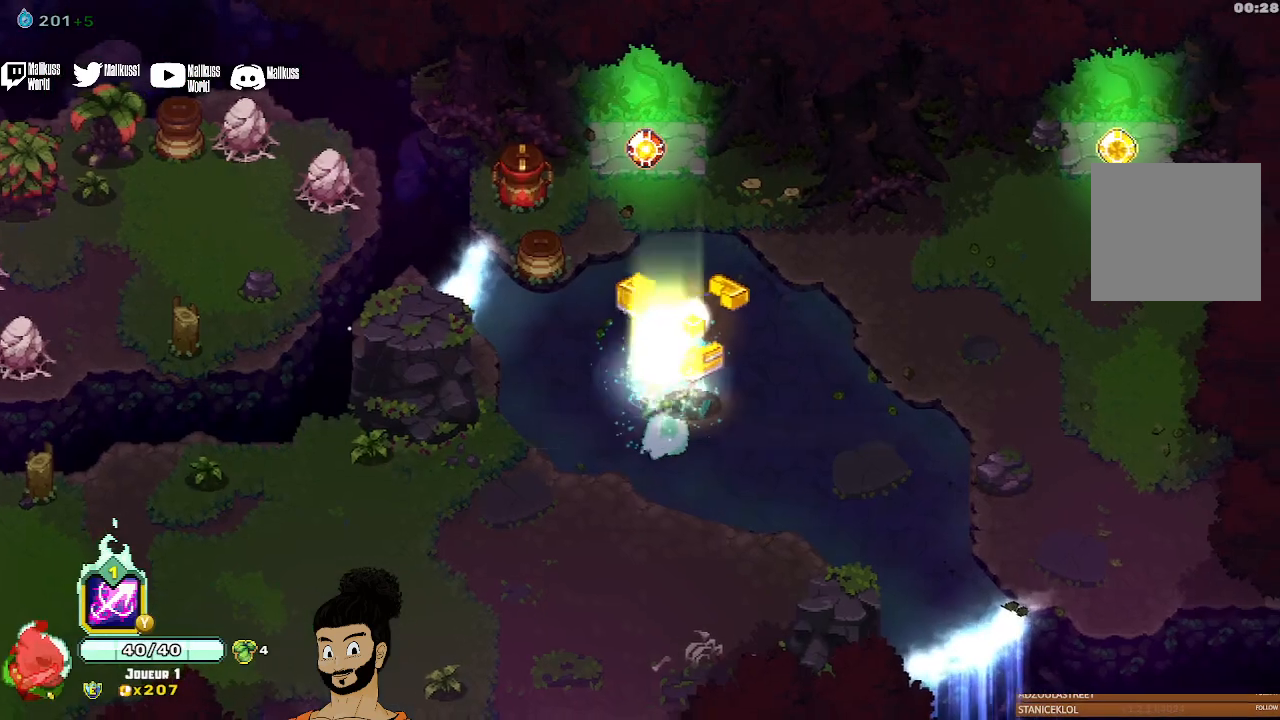
{"buttons": [], "left_stick": "up-left", "events": [[300, "left_stick", "up-left"]]}
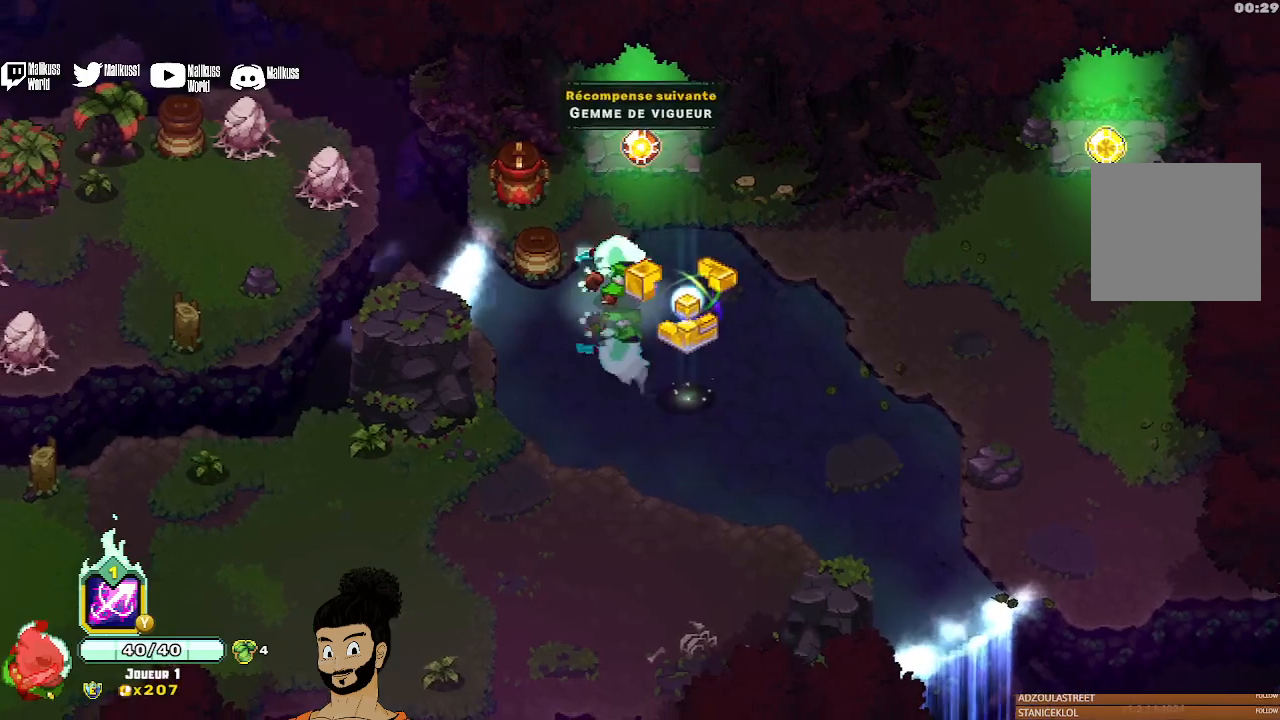
{"buttons": [], "left_stick": "up-left", "events": [[33, "X", "down"], [100, "X", "up"], [200, "X", "down"], [300, "X", "up"], [367, "X", "down"], [467, "X", "up"]]}
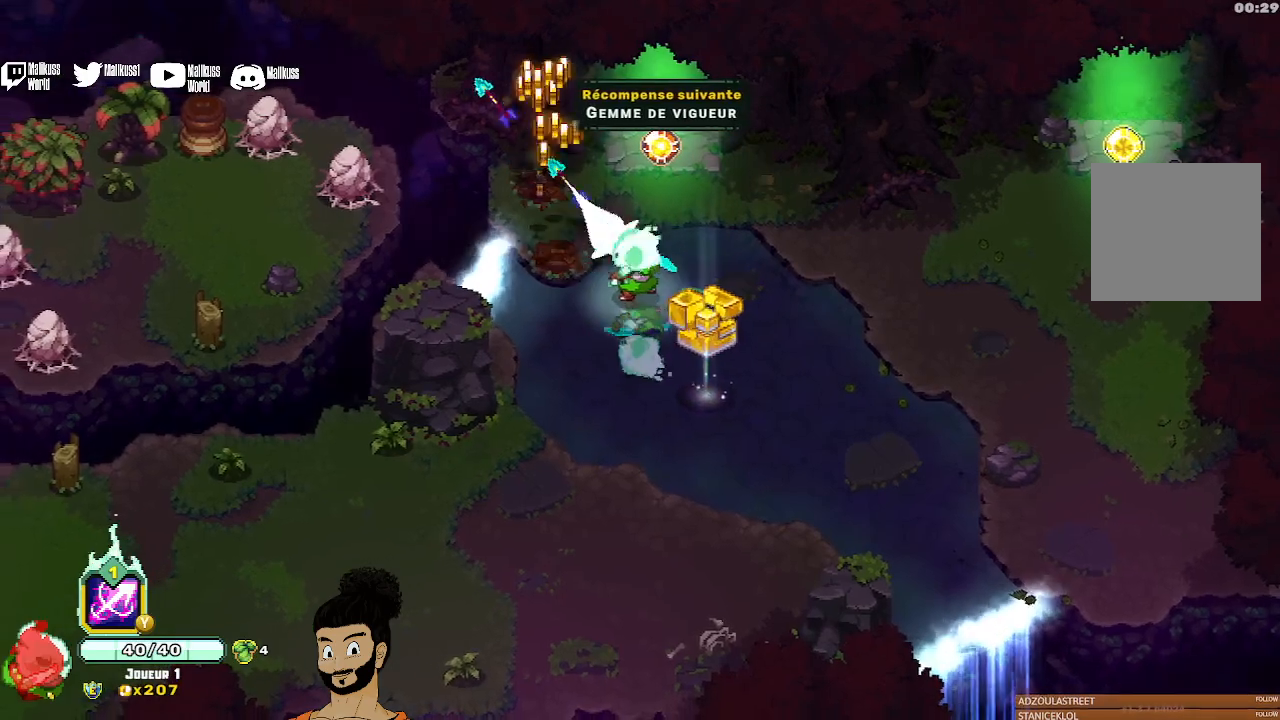
{"buttons": ["A"], "left_stick": "up-left", "events": [[500, "A", "down"]]}
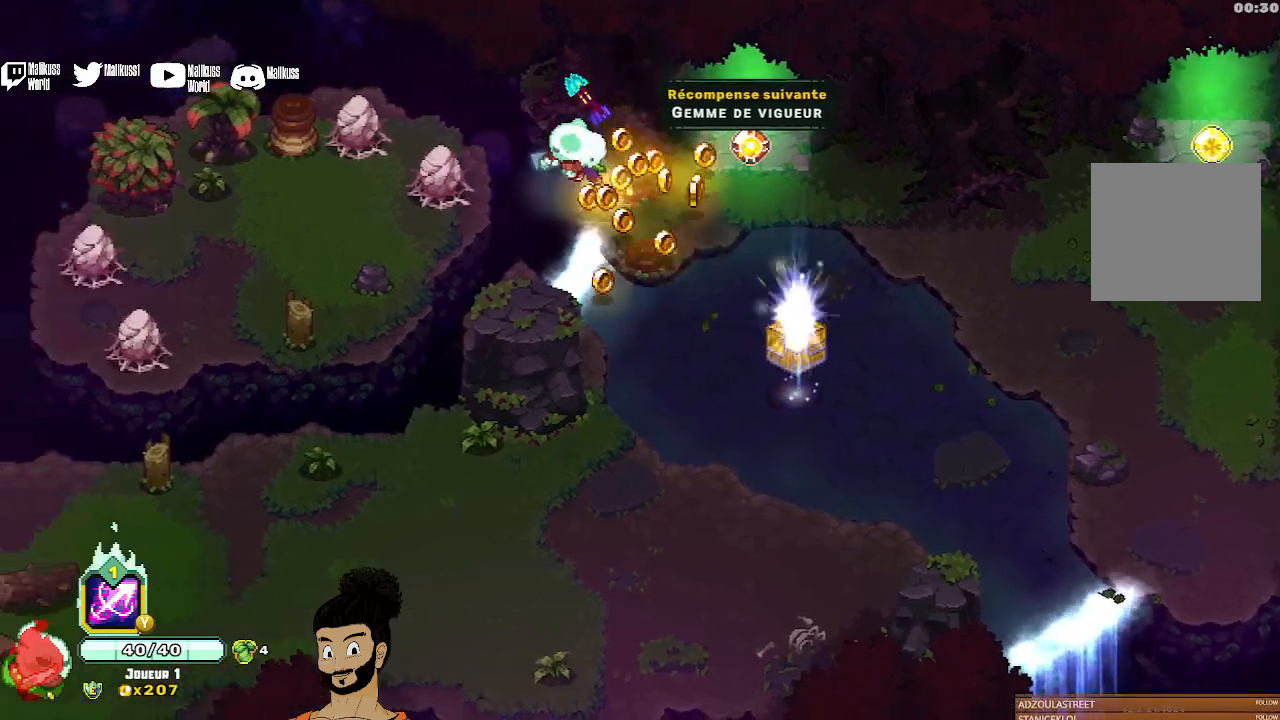
{"buttons": [], "left_stick": "left", "events": [[100, "A", "up"], [100, "left_stick", "left"], [367, "X", "down"], [467, "X", "up"]]}
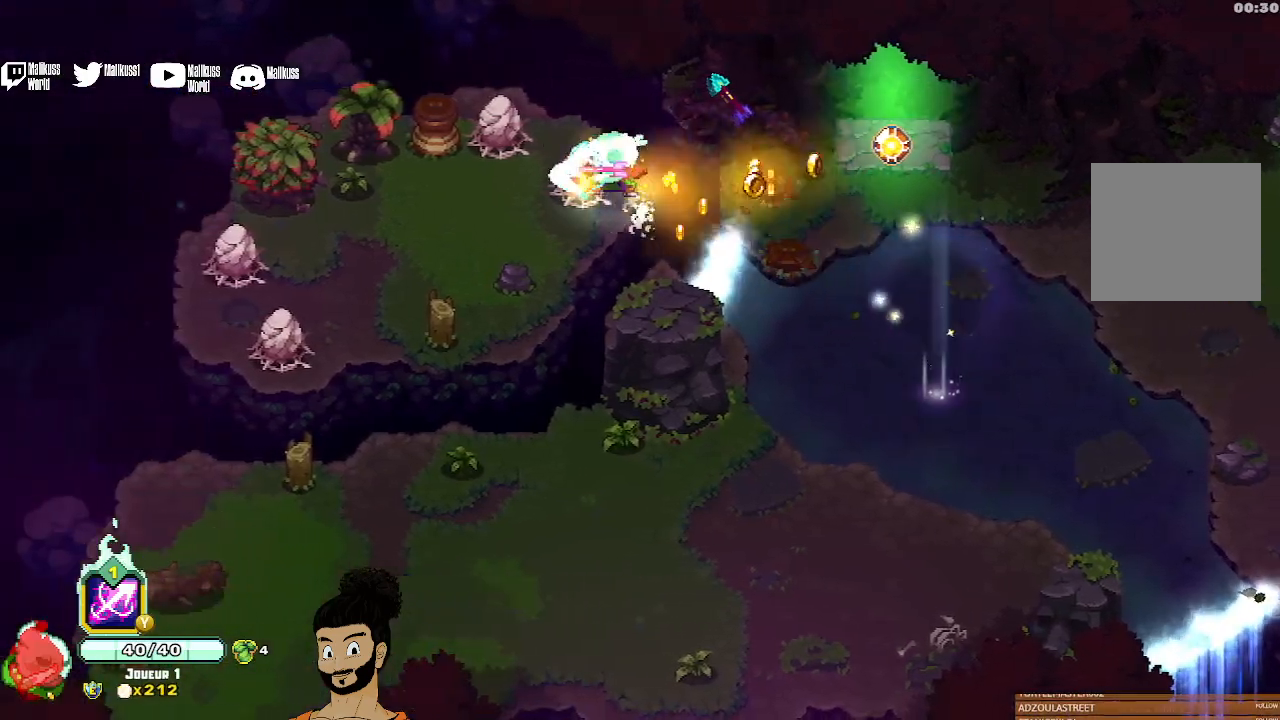
{"buttons": [], "left_stick": "left", "events": [[67, "X", "down"], [167, "X", "up"], [233, "X", "down"], [367, "X", "up"]]}
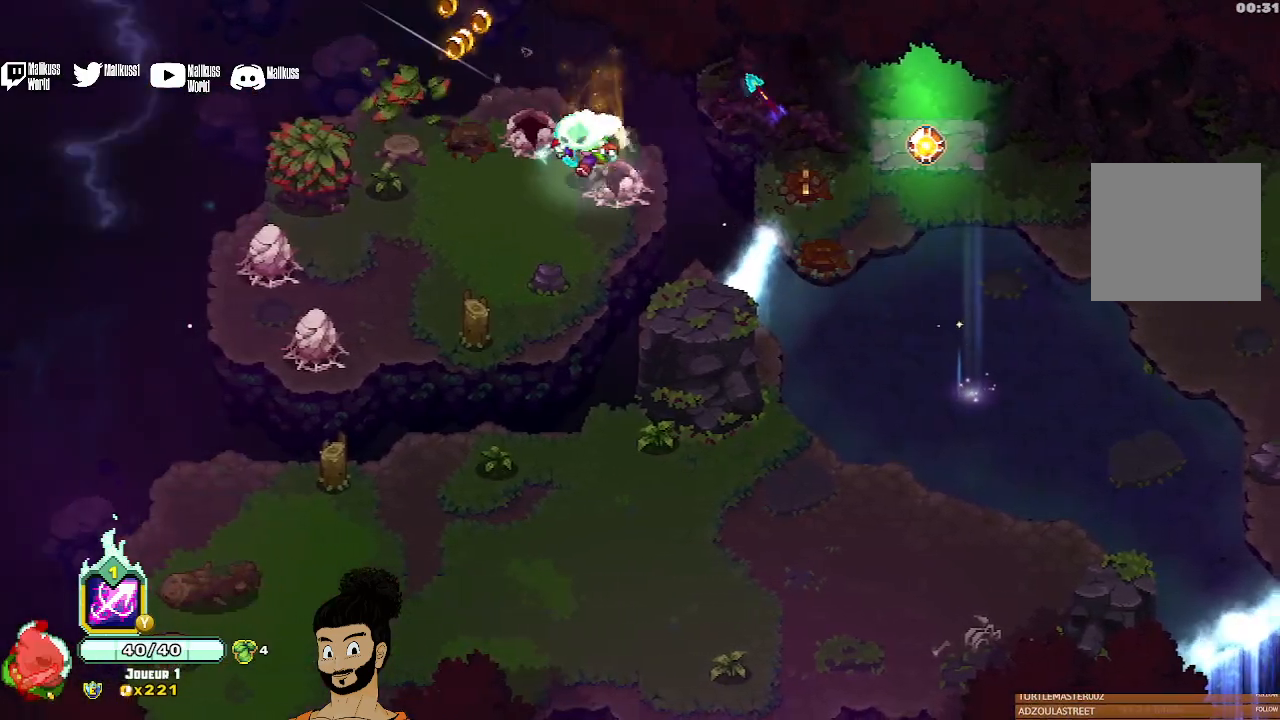
{"buttons": [], "left_stick": "right", "events": [[133, "left_stick", "down"], [200, "left_stick", "down-right"], [300, "A", "down"], [300, "left_stick", "right"], [400, "A", "up"]]}
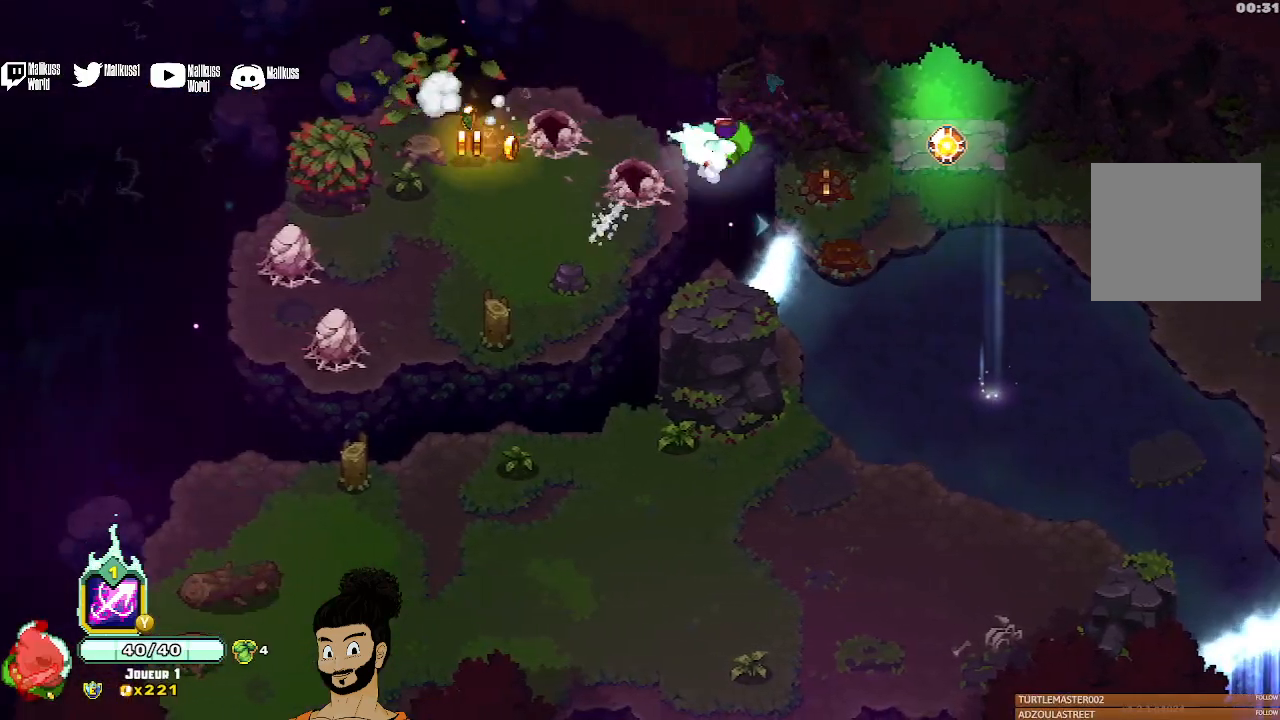
{"buttons": [], "left_stick": "right", "events": []}
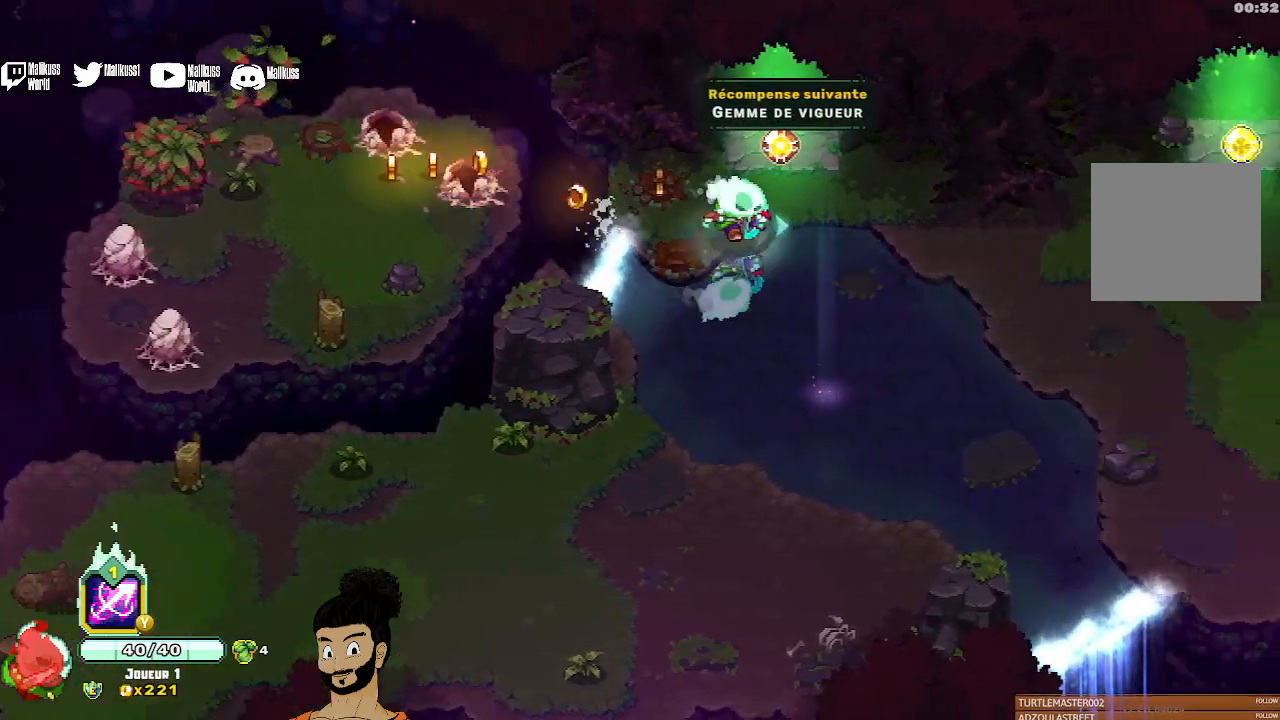
{"buttons": [], "left_stick": "right", "events": []}
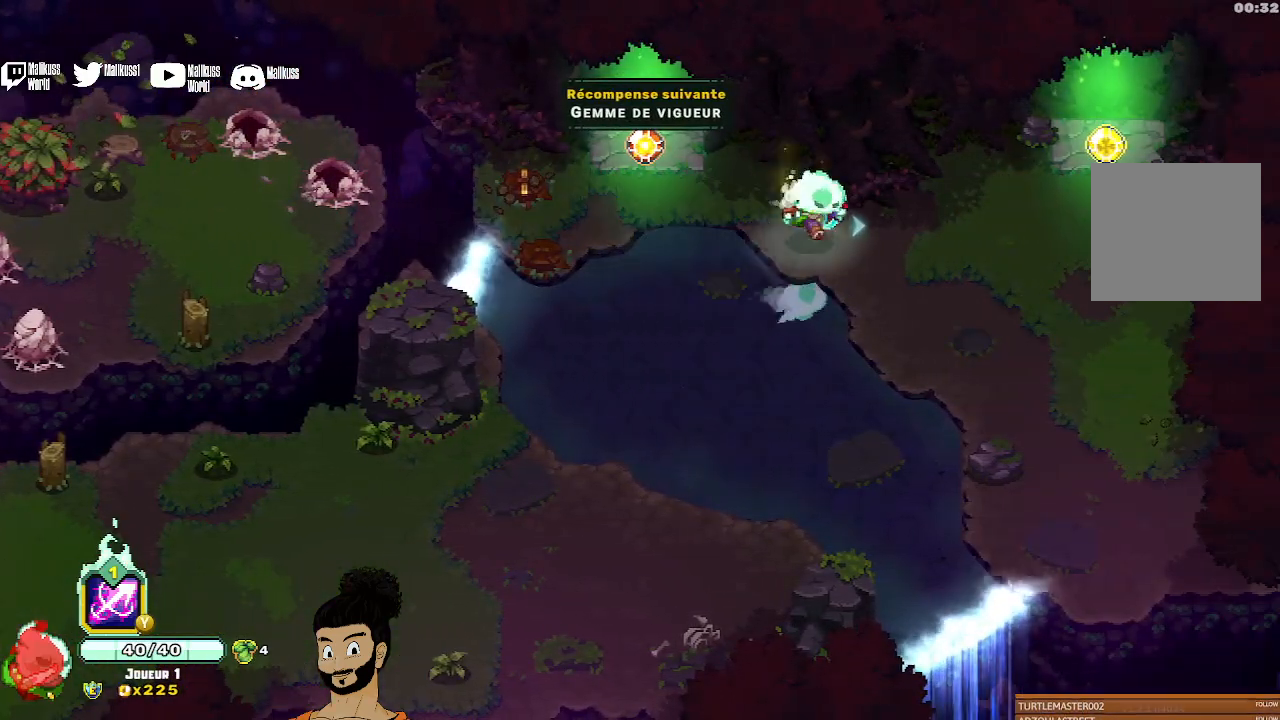
{"buttons": [], "left_stick": "right", "events": []}
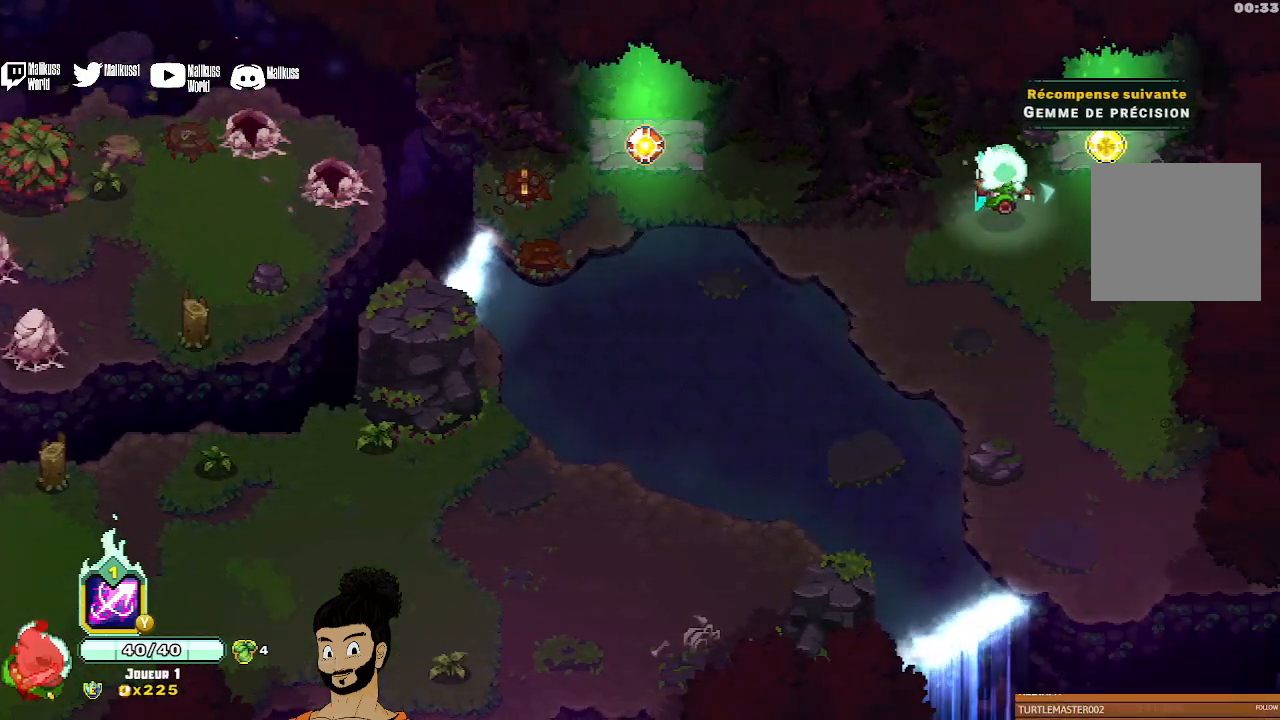
{"buttons": [], "left_stick": "right", "events": [[167, "left_stick", "left"], [433, "left_stick", "right"]]}
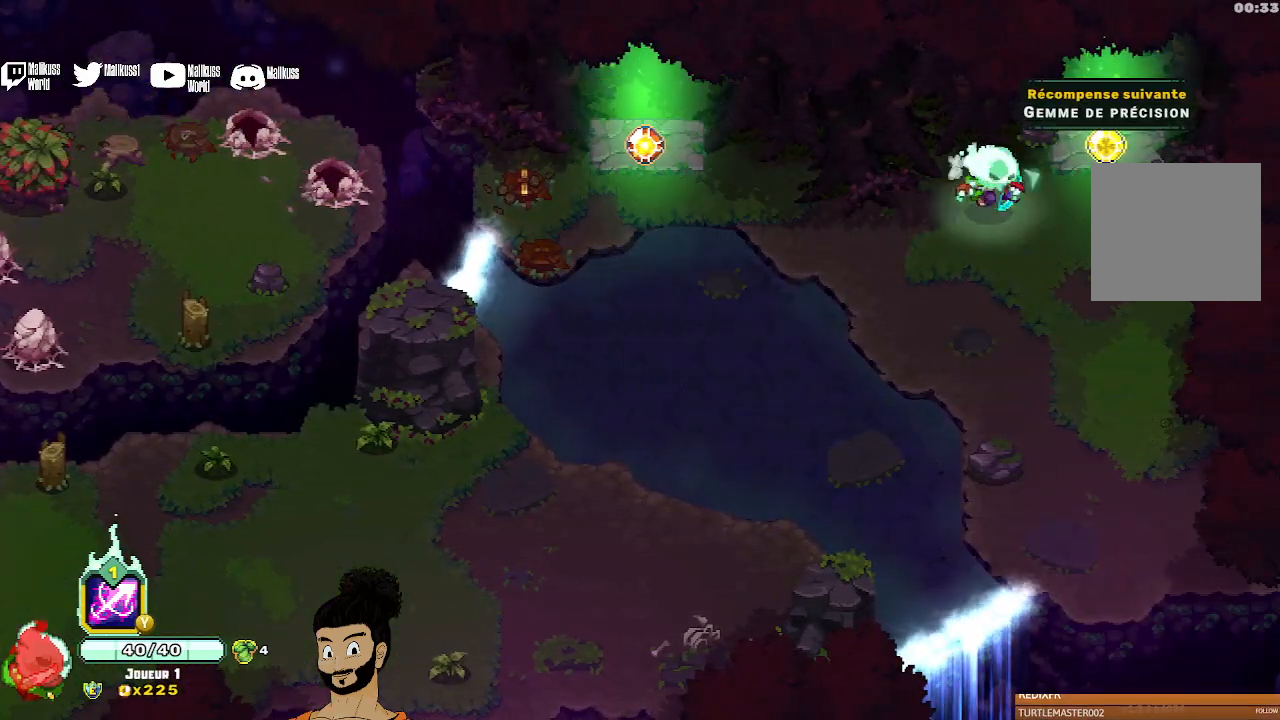
{"buttons": [], "left_stick": "up", "events": [[233, "A", "down"], [267, "left_stick", "up"], [333, "A", "up"]]}
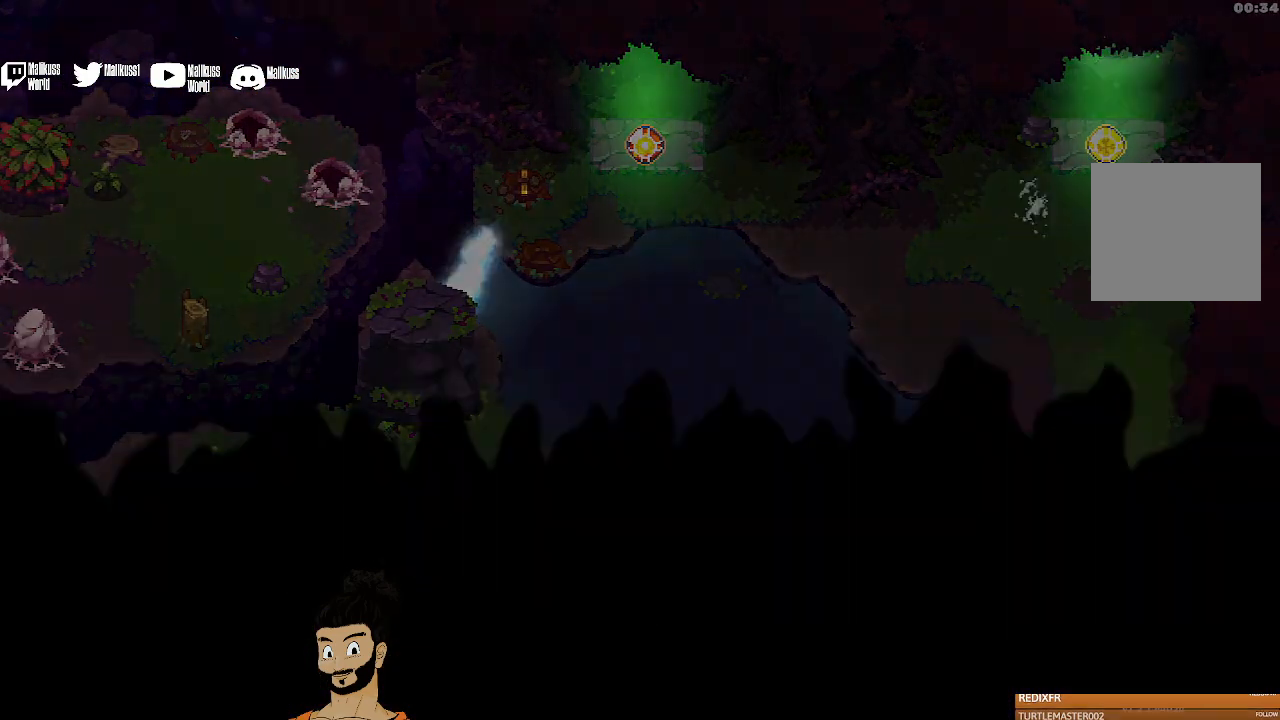
{"buttons": [], "left_stick": "center", "events": [[167, "left_stick", "center"]]}
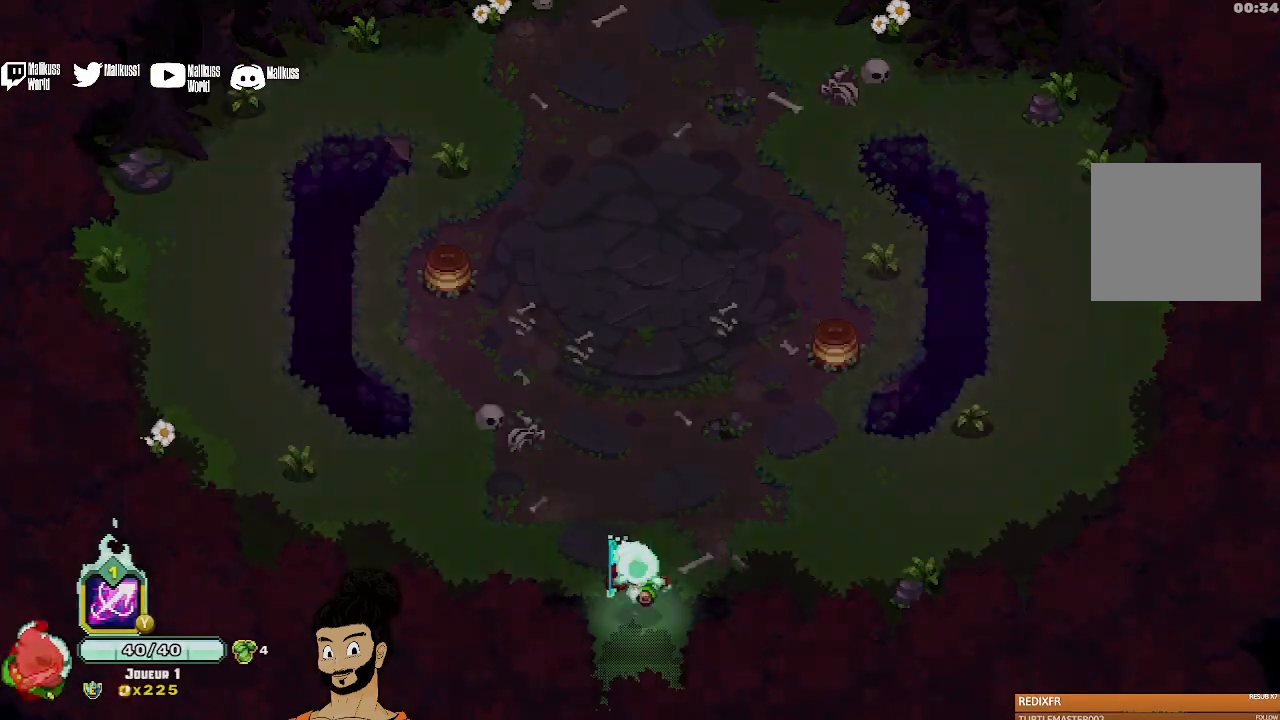
{"buttons": ["X"], "left_stick": "up", "events": [[33, "left_stick", "up"], [400, "X", "down"]]}
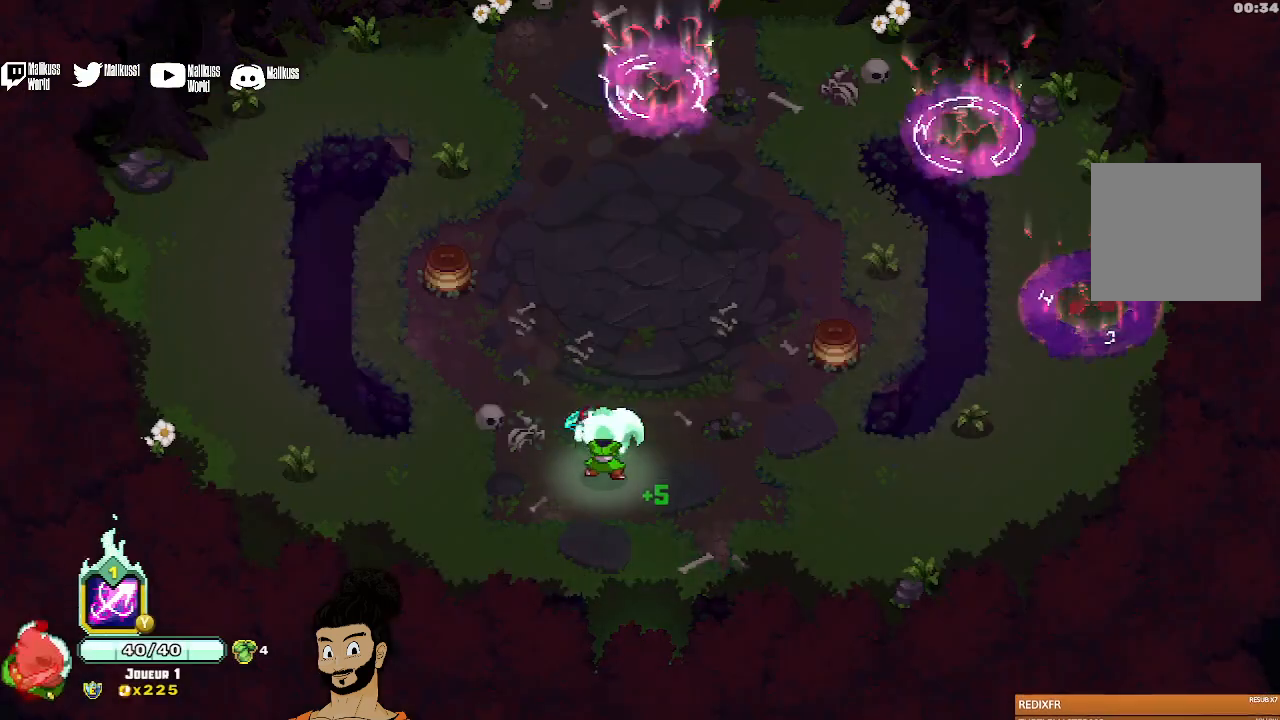
{"buttons": ["X"], "left_stick": "up", "events": []}
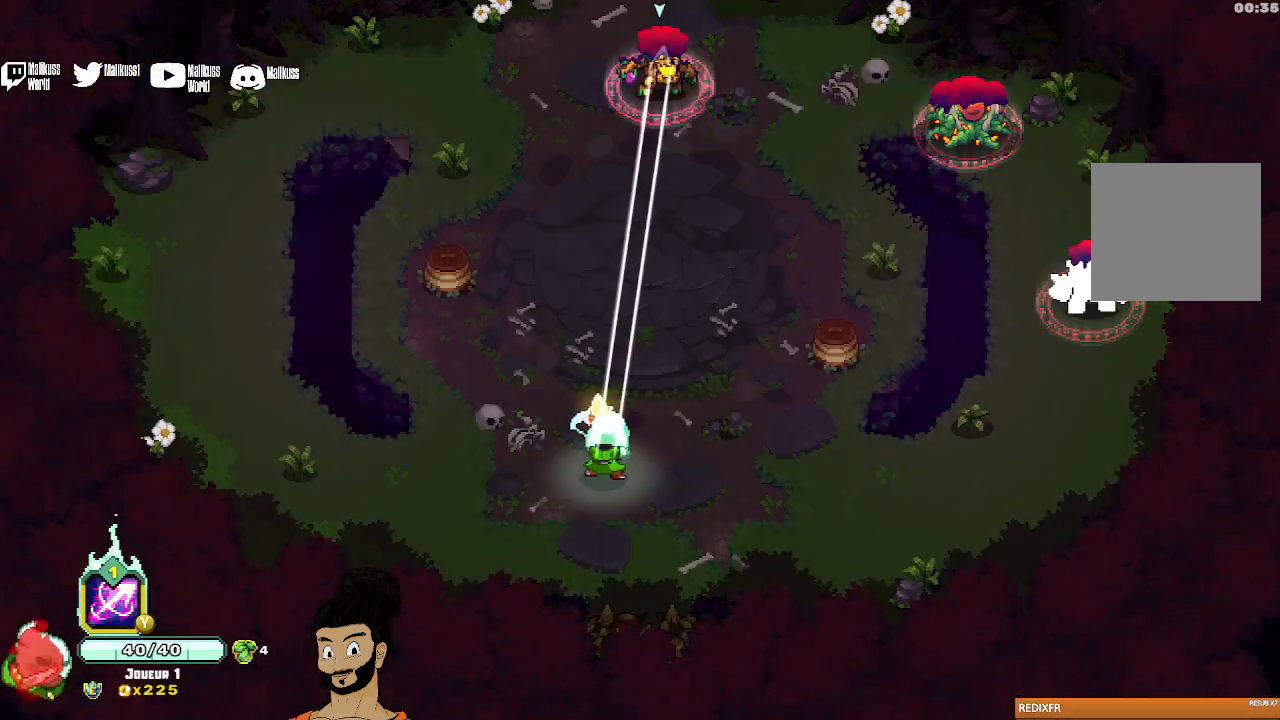
{"buttons": ["X"], "left_stick": "up", "events": [[133, "X", "up"], [333, "X", "down"], [433, "X", "up"], [500, "X", "down"]]}
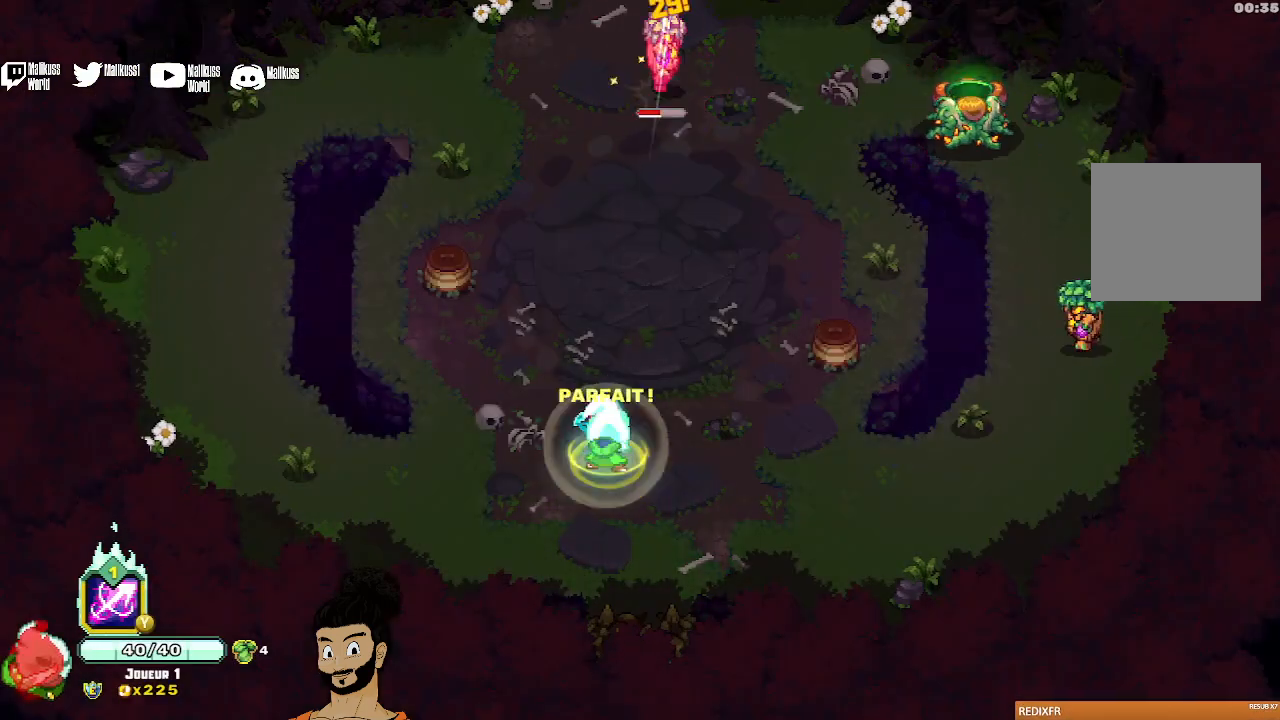
{"buttons": [], "left_stick": "up", "events": [[300, "X", "up"], [400, "X", "down"], [467, "X", "up"]]}
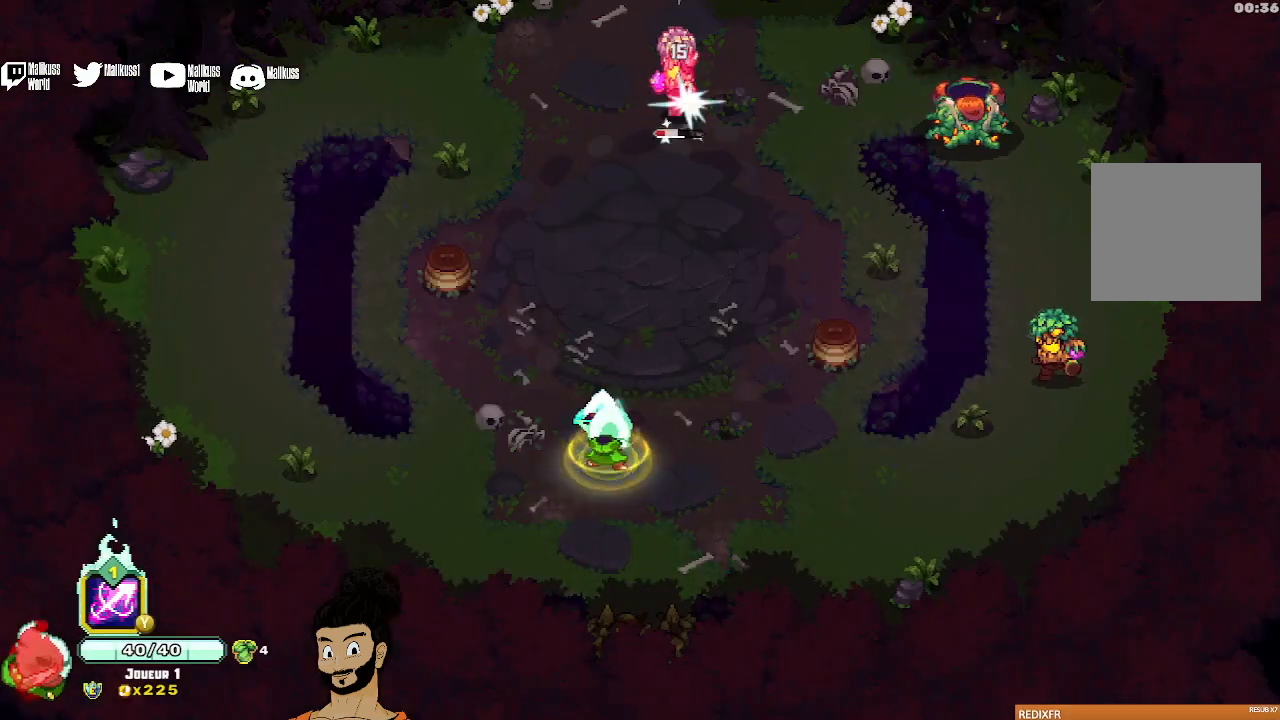
{"buttons": [], "left_stick": "up-right", "events": [[33, "X", "down"], [133, "X", "up"], [300, "A", "down"], [433, "A", "up"], [467, "left_stick", "up-right"]]}
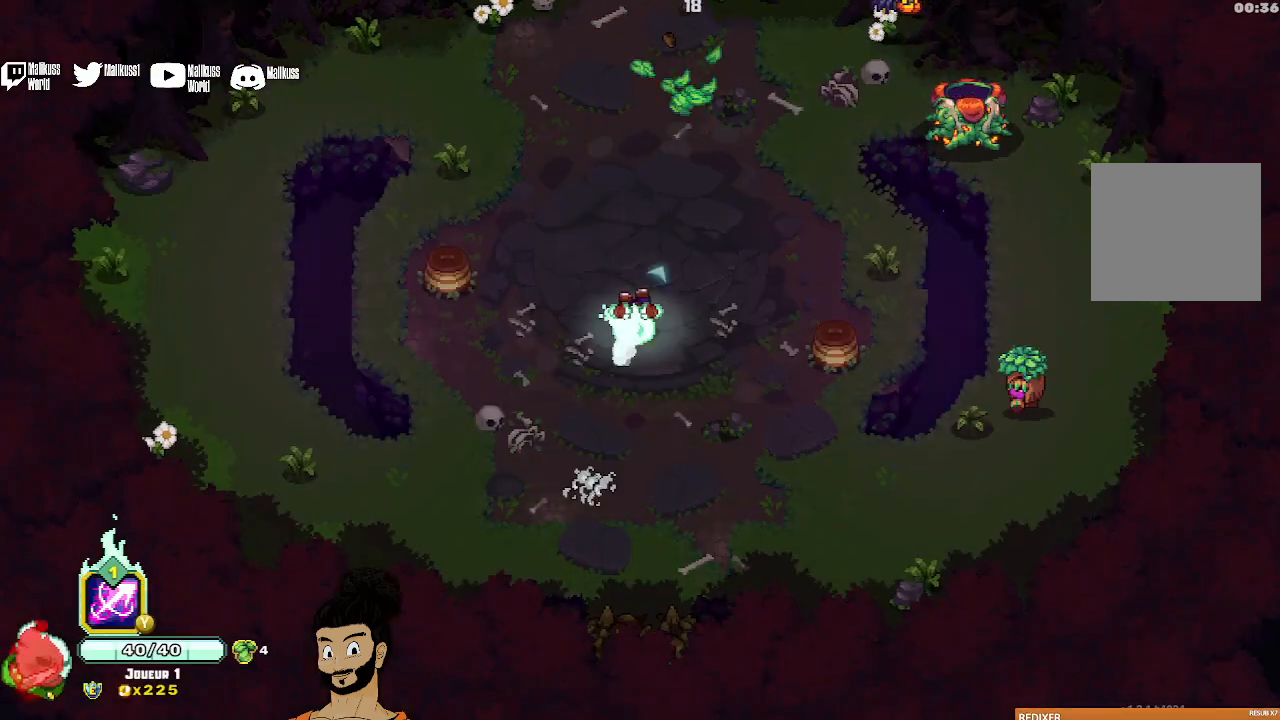
{"buttons": ["Y"], "left_stick": "up-right", "events": [[233, "Y", "down"]]}
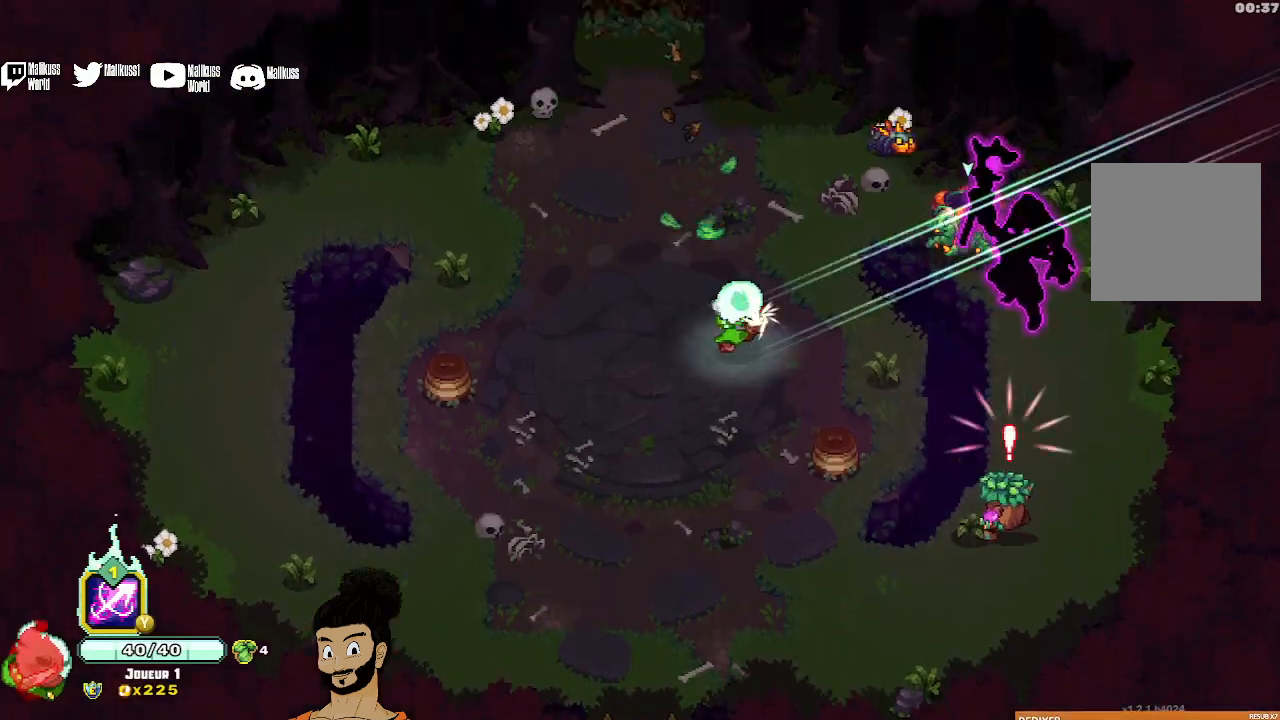
{"buttons": ["X"], "left_stick": "up-right", "events": [[167, "Y", "up"], [267, "left_stick", "up-left"], [433, "X", "down"], [500, "left_stick", "up-right"]]}
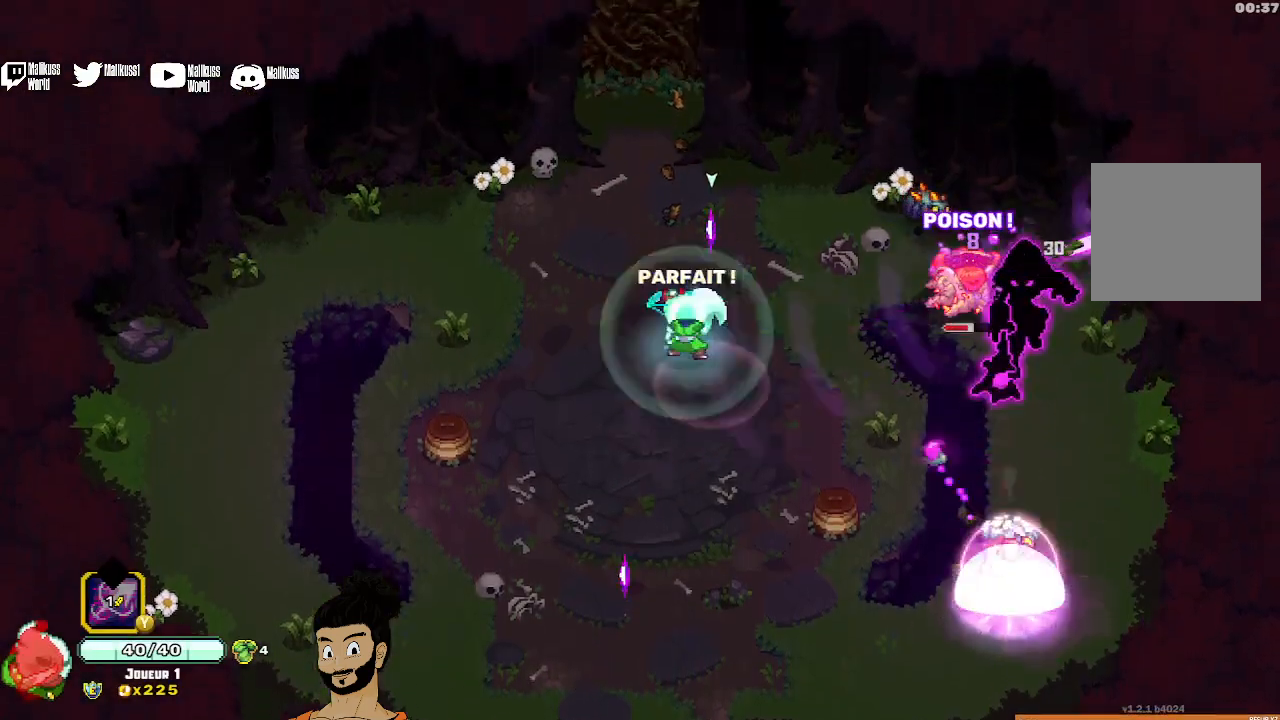
{"buttons": ["X"], "left_stick": "right", "events": [[100, "left_stick", "right"]]}
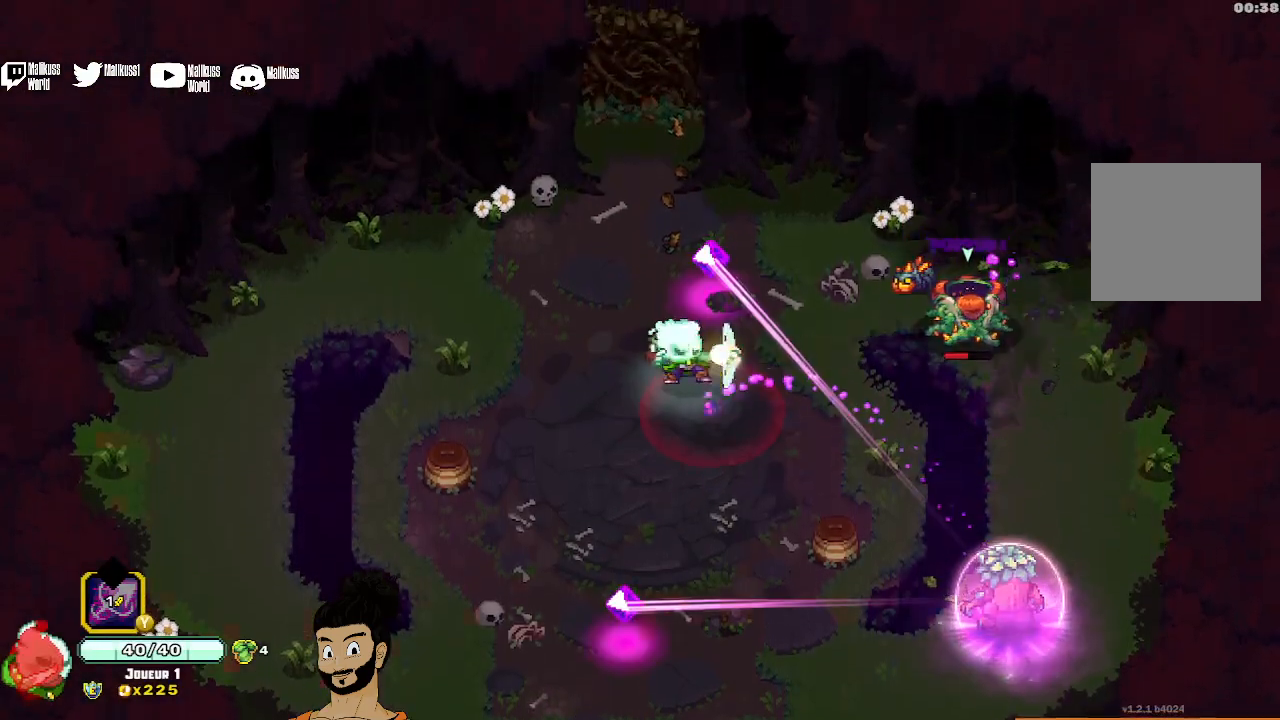
{"buttons": ["X"], "left_stick": "up-right", "events": [[33, "X", "up"], [100, "X", "down"], [100, "left_stick", "up-right"]]}
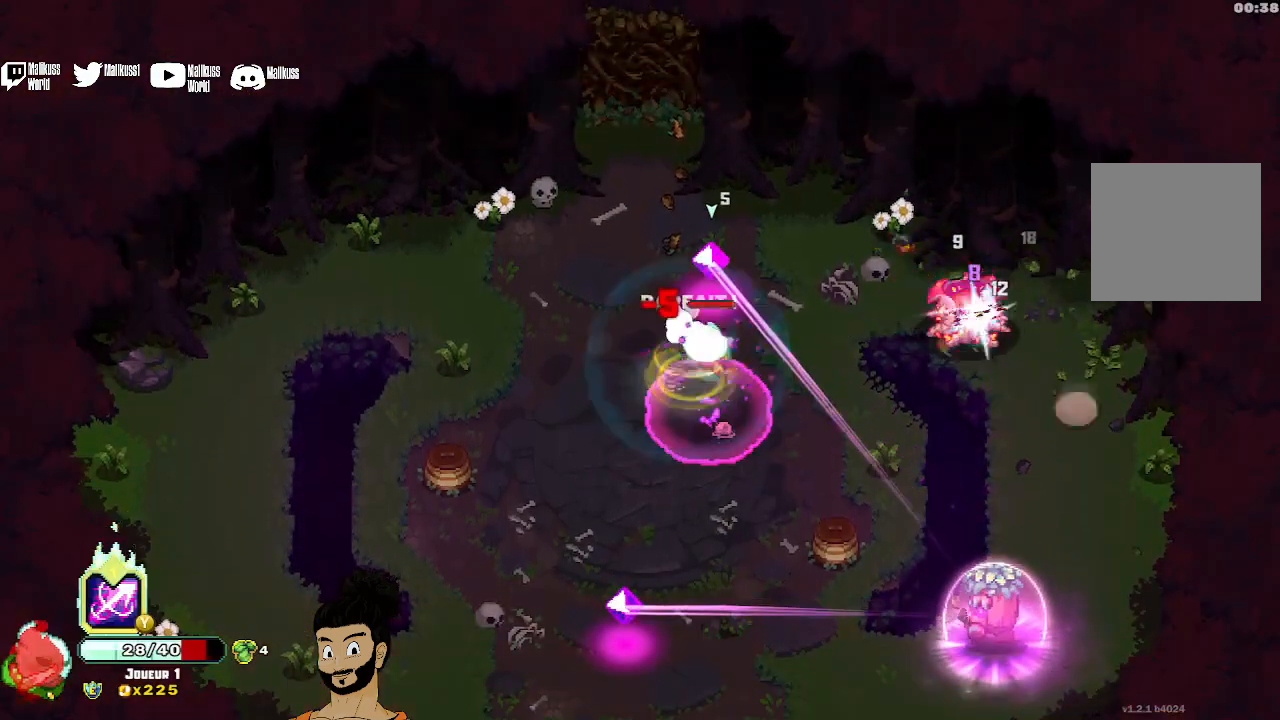
{"buttons": ["X"], "left_stick": "center", "events": [[67, "X", "up"], [133, "A", "down"], [267, "A", "up"], [367, "X", "down"], [433, "X", "up"], [500, "X", "down"], [500, "left_stick", "center"]]}
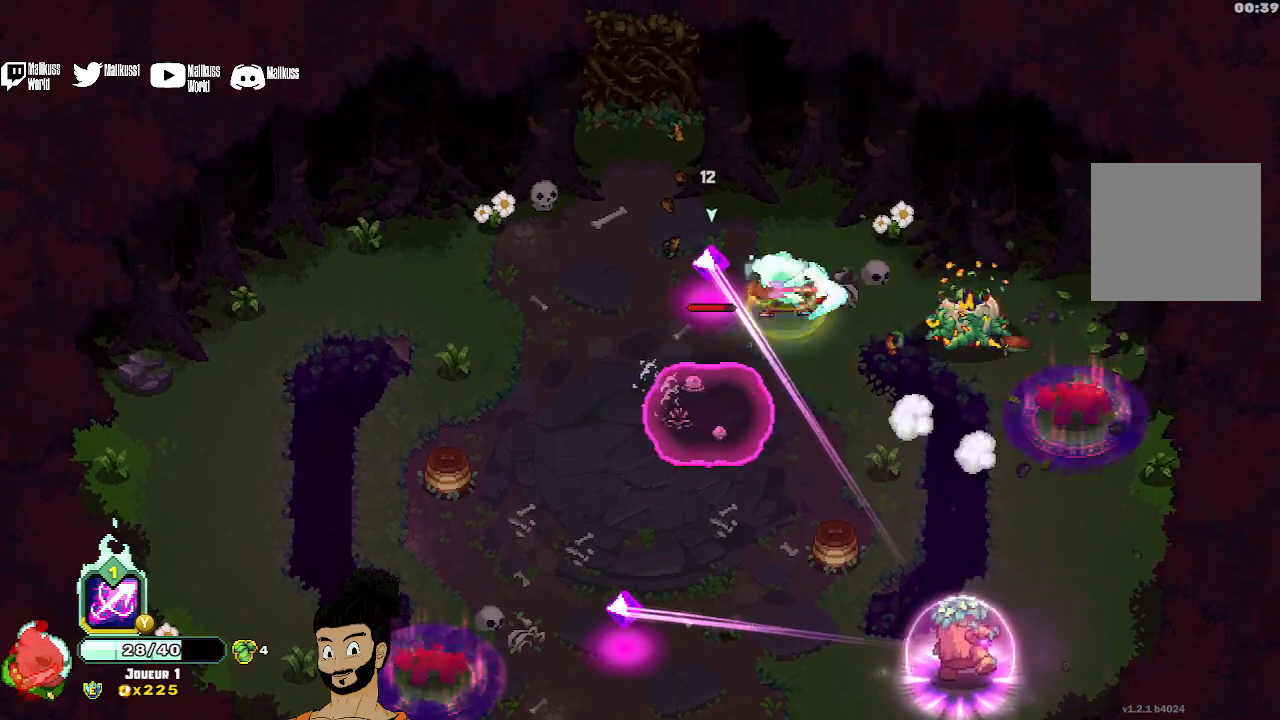
{"buttons": [], "left_stick": "center", "events": [[100, "left_stick", "left"], [267, "X", "up"], [333, "X", "down"], [367, "left_stick", "center"], [467, "X", "up"]]}
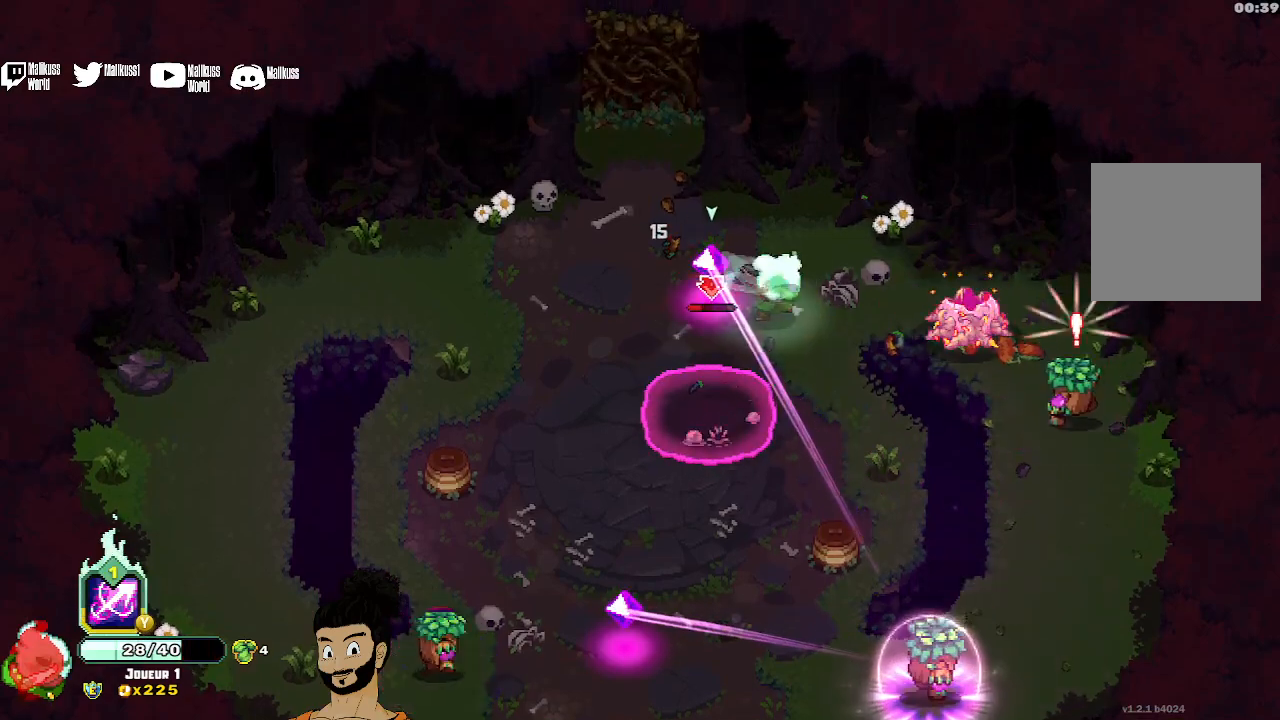
{"buttons": ["X"], "left_stick": "right", "events": [[33, "X", "down"], [133, "X", "up"], [133, "left_stick", "right"], [200, "X", "down"], [300, "X", "up"], [400, "X", "down"]]}
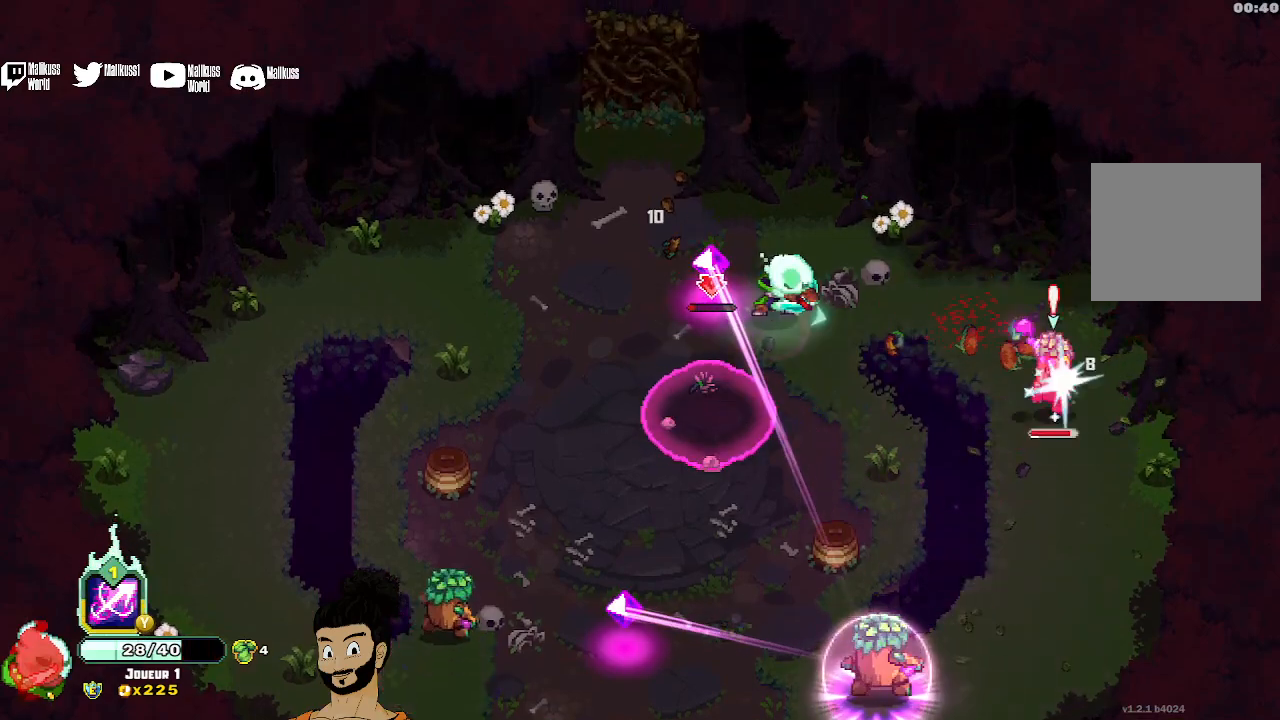
{"buttons": ["X"], "left_stick": "left", "events": [[133, "left_stick", "center"], [200, "left_stick", "left"], [367, "X", "up"], [467, "X", "down"]]}